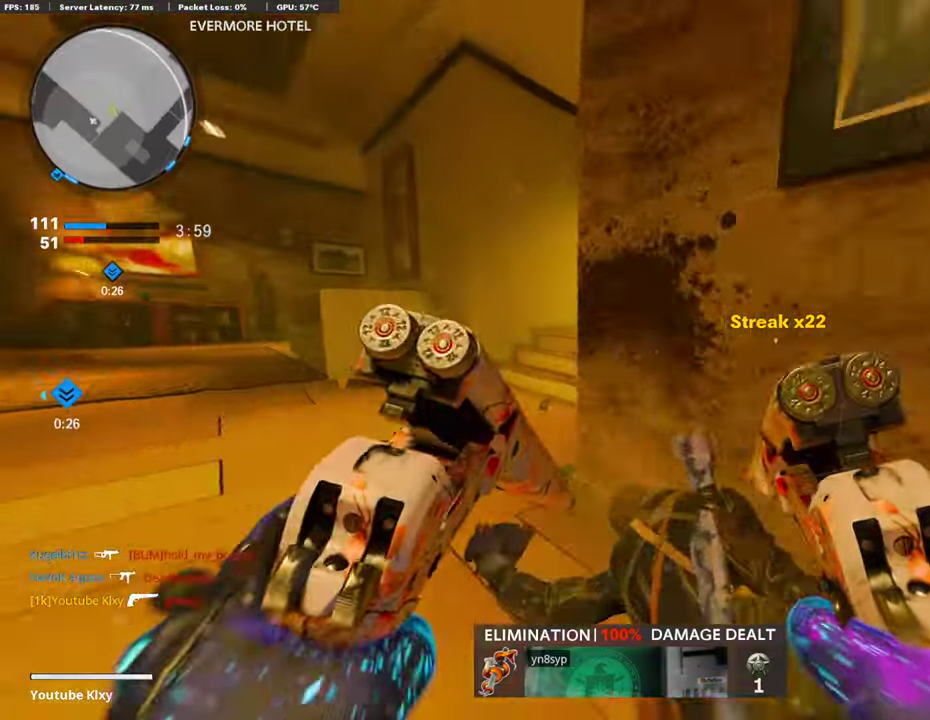
Gameplay with a controller (PlayStation layout); each line is a JSON object with the inputs held at the frame after it (dt_ms = milliseconds from this image to that frame). "events" lists button and stick changes between this image and that frame as [ms after this image, input, new state], when the widget could be followed in between. Not read: R1.
{"dt_ms": 506, "buttons": [], "left_stick": "up-left", "right_stick": "center"}
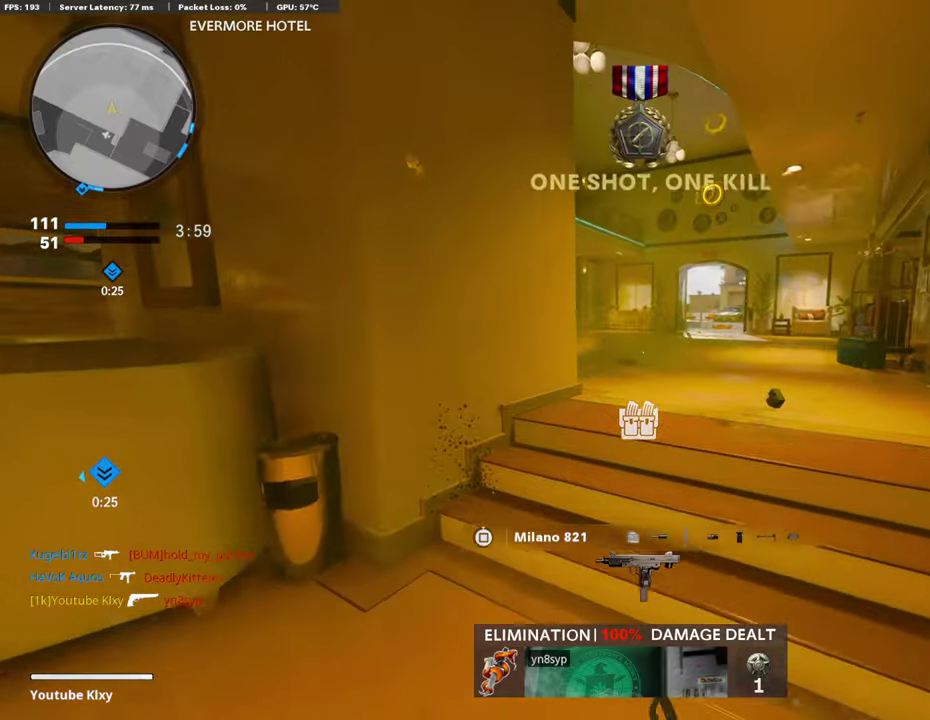
{"dt_ms": 287, "buttons": [], "left_stick": "down-left", "right_stick": "center", "events": [[68, "left_stick", "down-left"]]}
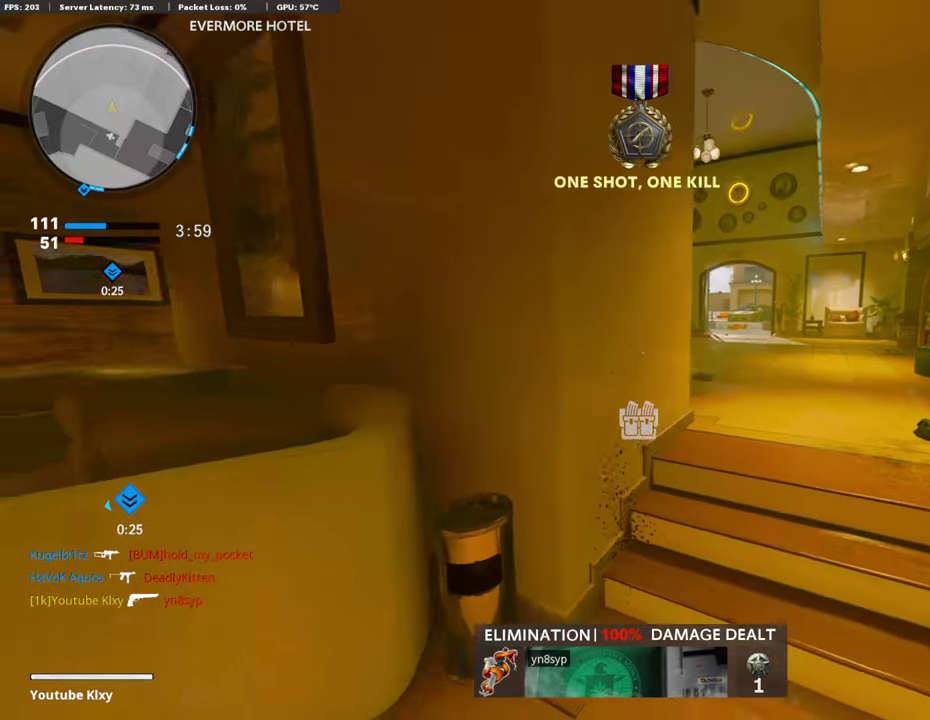
{"dt_ms": 811, "buttons": [], "left_stick": "down-left", "right_stick": "center", "events": [[119, "right_stick", "left"], [152, "left_stick", "left"], [237, "left_stick", "up-left"], [254, "right_stick", "center"], [389, "L3", "down"], [541, "right_stick", "right"], [642, "L3", "up"], [709, "left_stick", "left"], [709, "right_stick", "center"], [811, "left_stick", "down-left"]]}
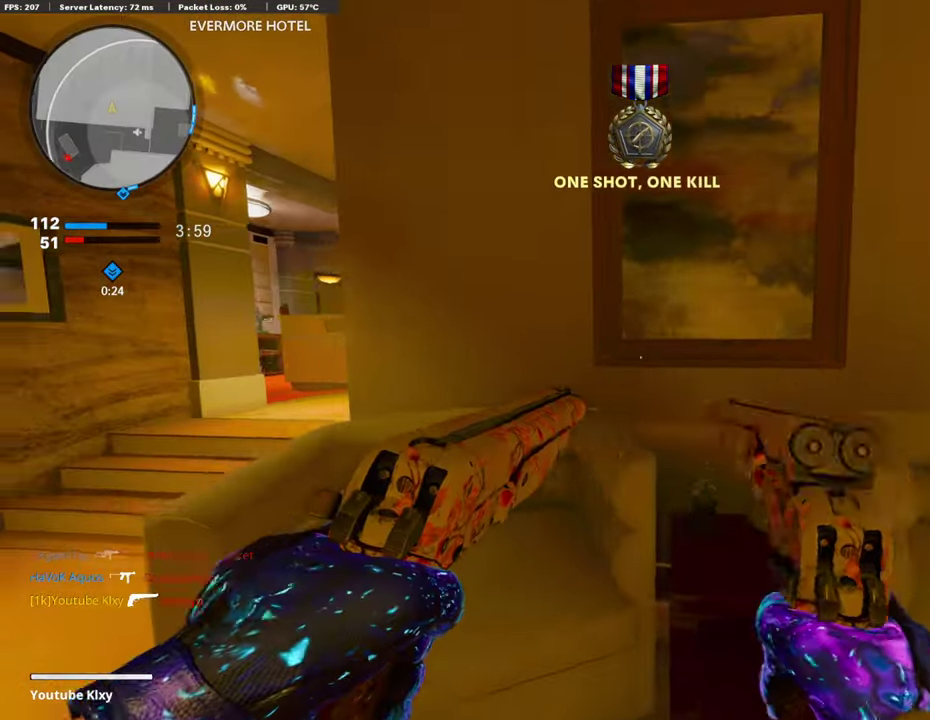
{"dt_ms": 405, "buttons": [], "left_stick": "up-left", "right_stick": "center", "events": [[101, "TRIANGLE", "down"], [202, "TRIANGLE", "up"], [270, "left_stick", "left"], [371, "left_stick", "up-left"]]}